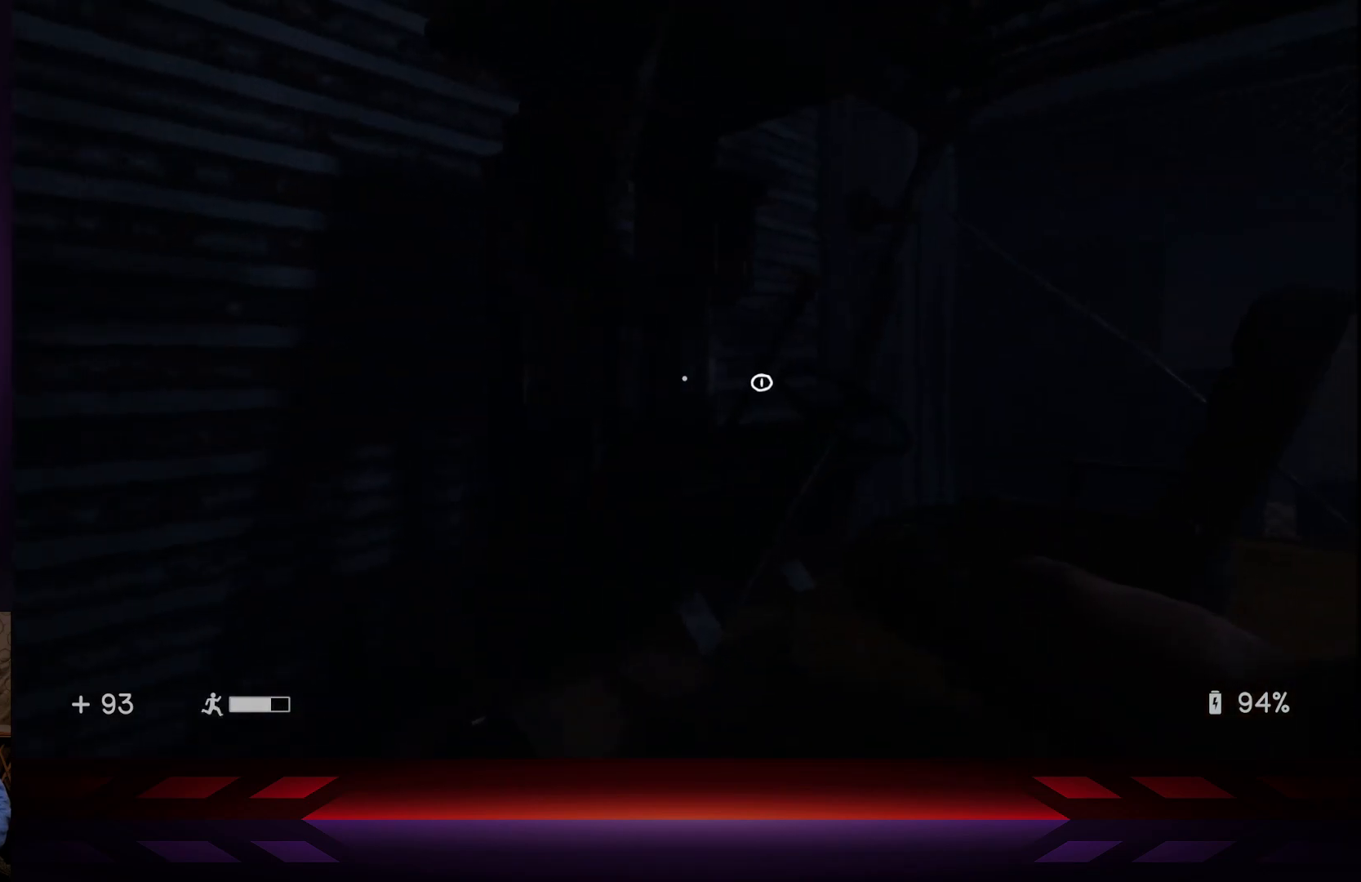
Gameplay with a controller (Xbox layout); each line is a JSON object with the inputs held at the frame after it. "events" lists button and stick changes between this image and that frame as [ms after this image, input, new state], when the widget could be followed in between.
{"buttons": [], "left_stick": "center", "right_stick": "center", "events": [[67, "right_stick", "center"]]}
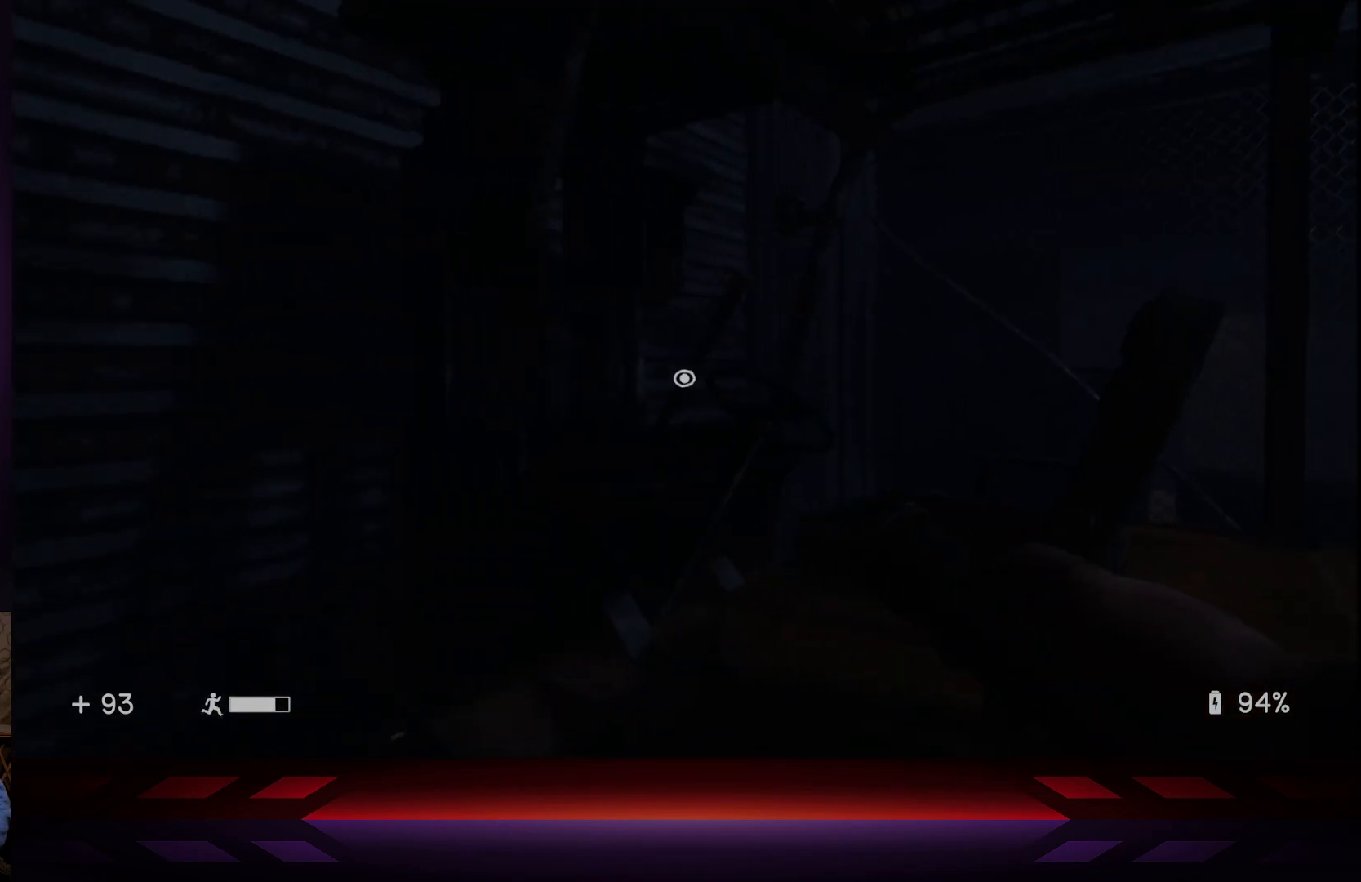
{"buttons": [], "left_stick": "center", "right_stick": "center", "events": [[133, "right_stick", "down-right"], [250, "right_stick", "center"]]}
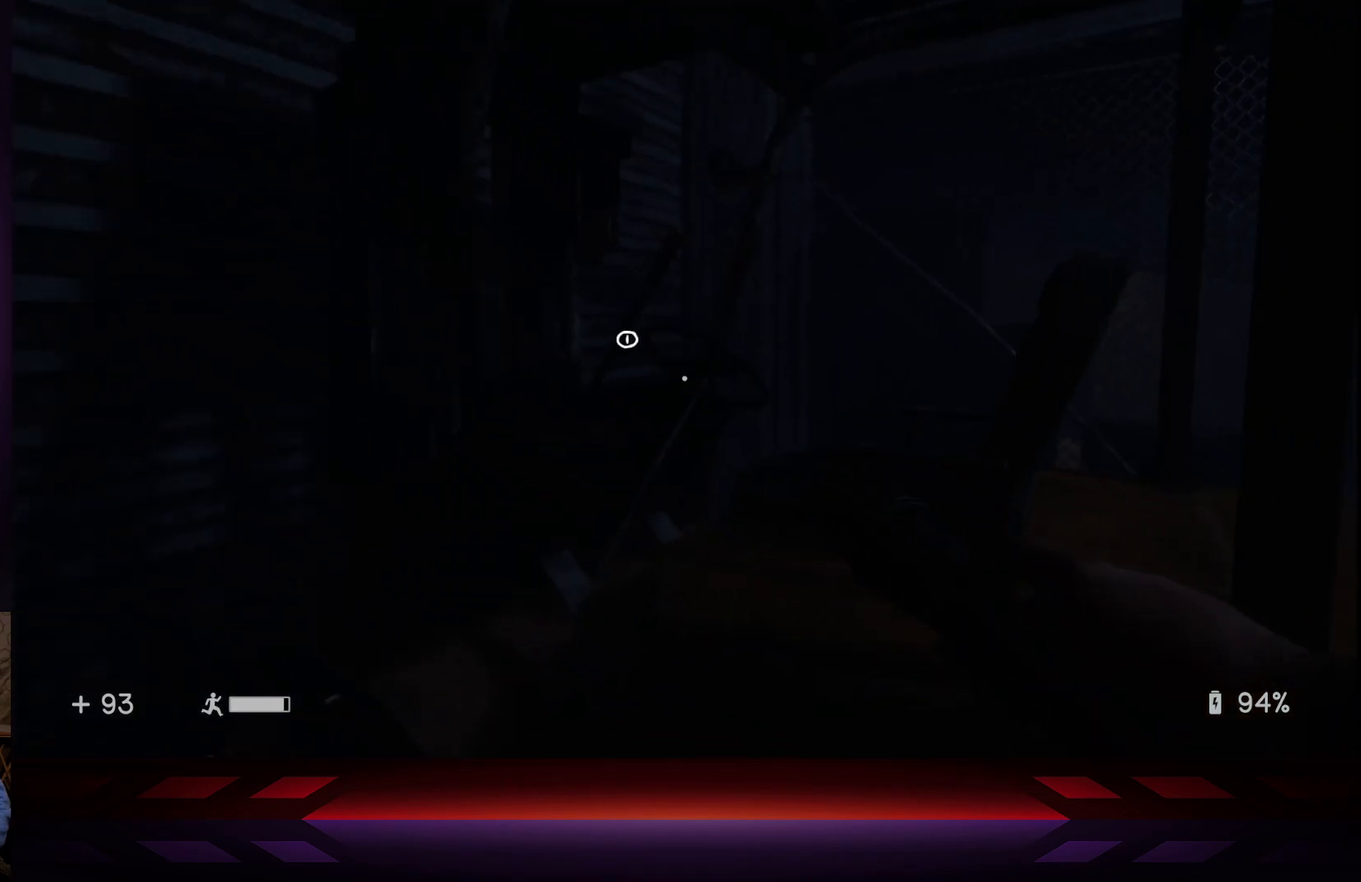
{"buttons": [], "left_stick": "center", "right_stick": "center", "events": [[267, "right_stick", "up-left"], [317, "right_stick", "center"]]}
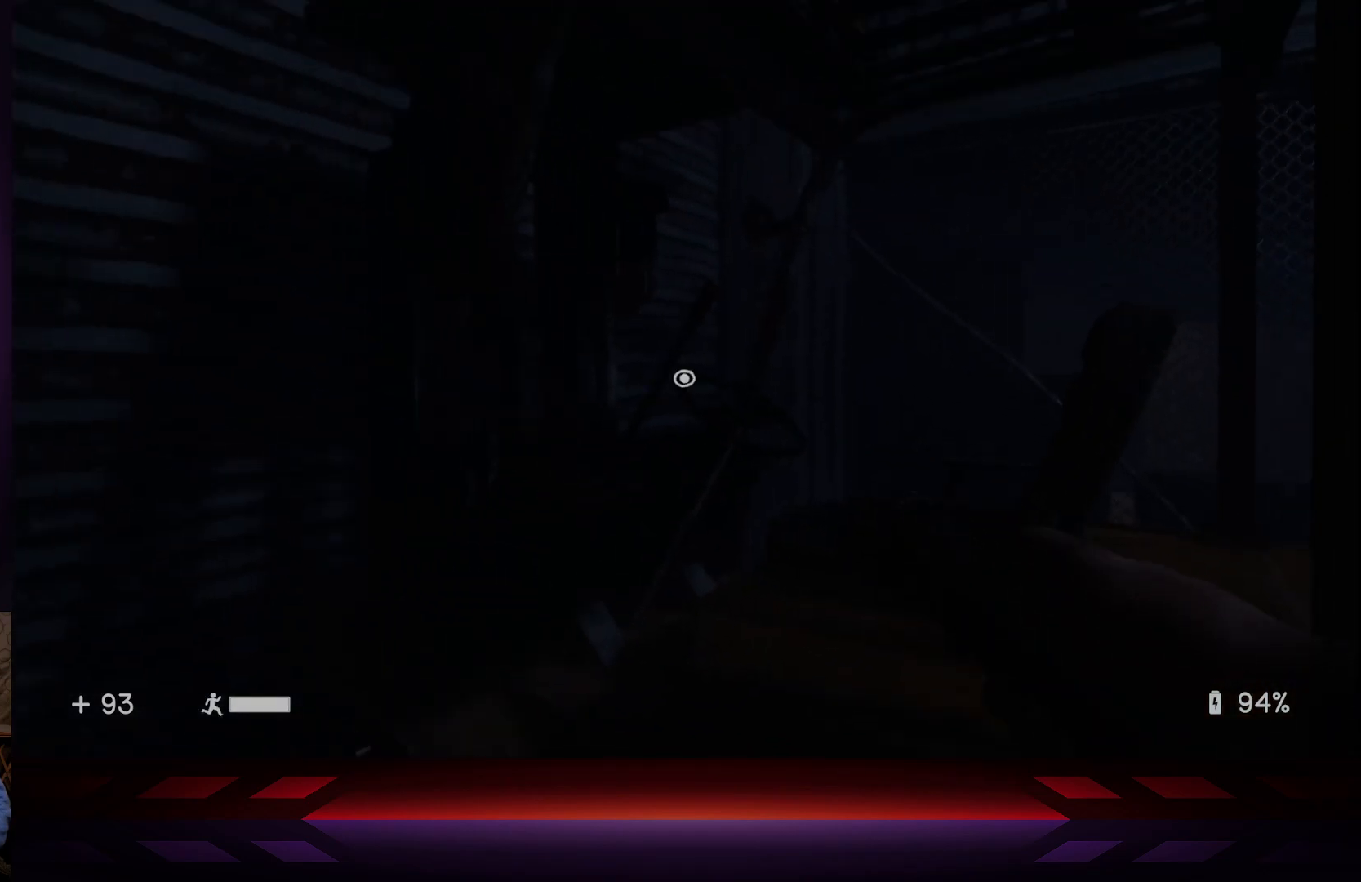
{"buttons": [], "left_stick": "center", "right_stick": "center", "events": [[100, "X", "down"], [233, "X", "up"]]}
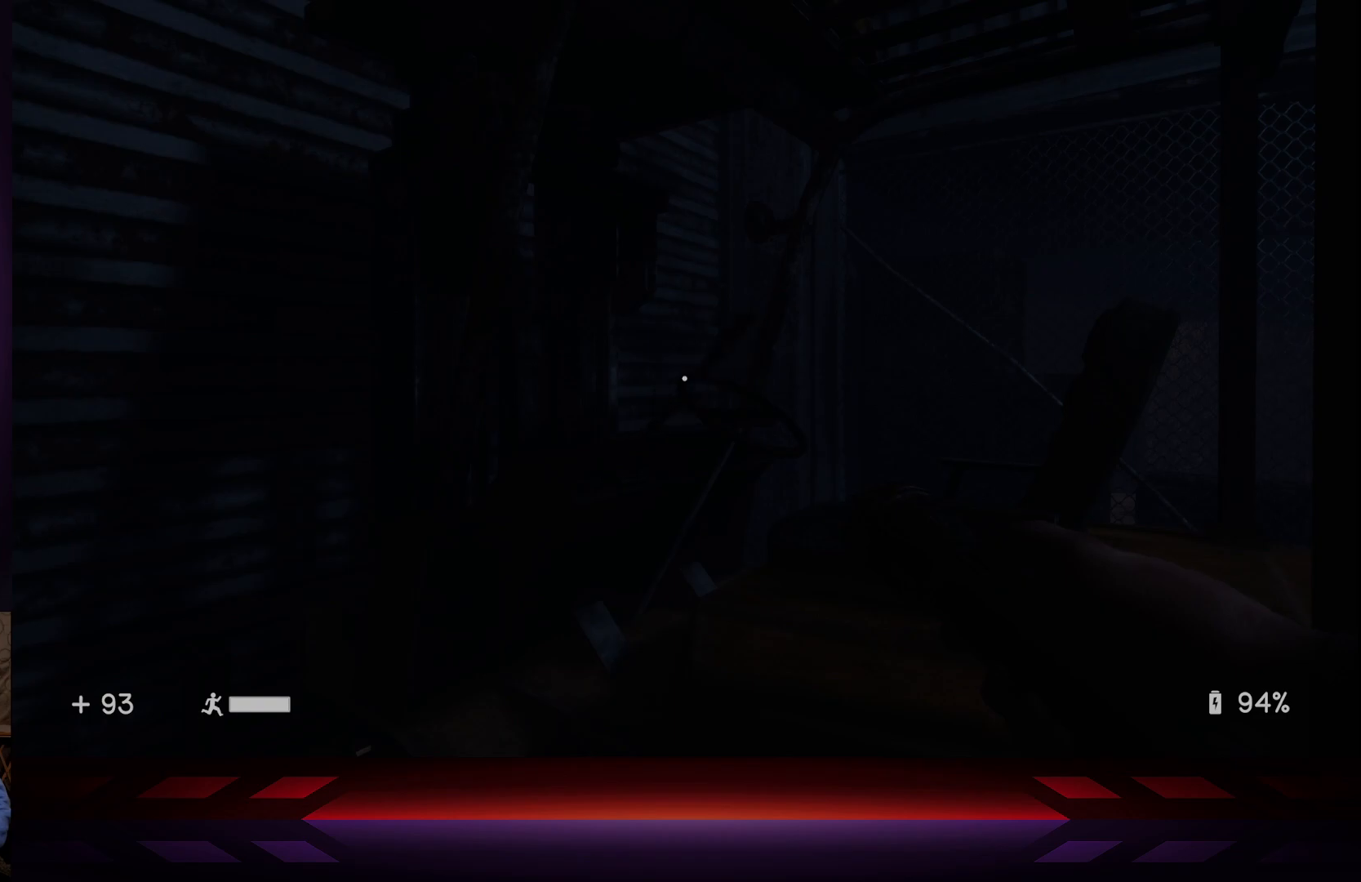
{"buttons": [], "left_stick": "down", "right_stick": "center", "events": [[400, "left_stick", "down"]]}
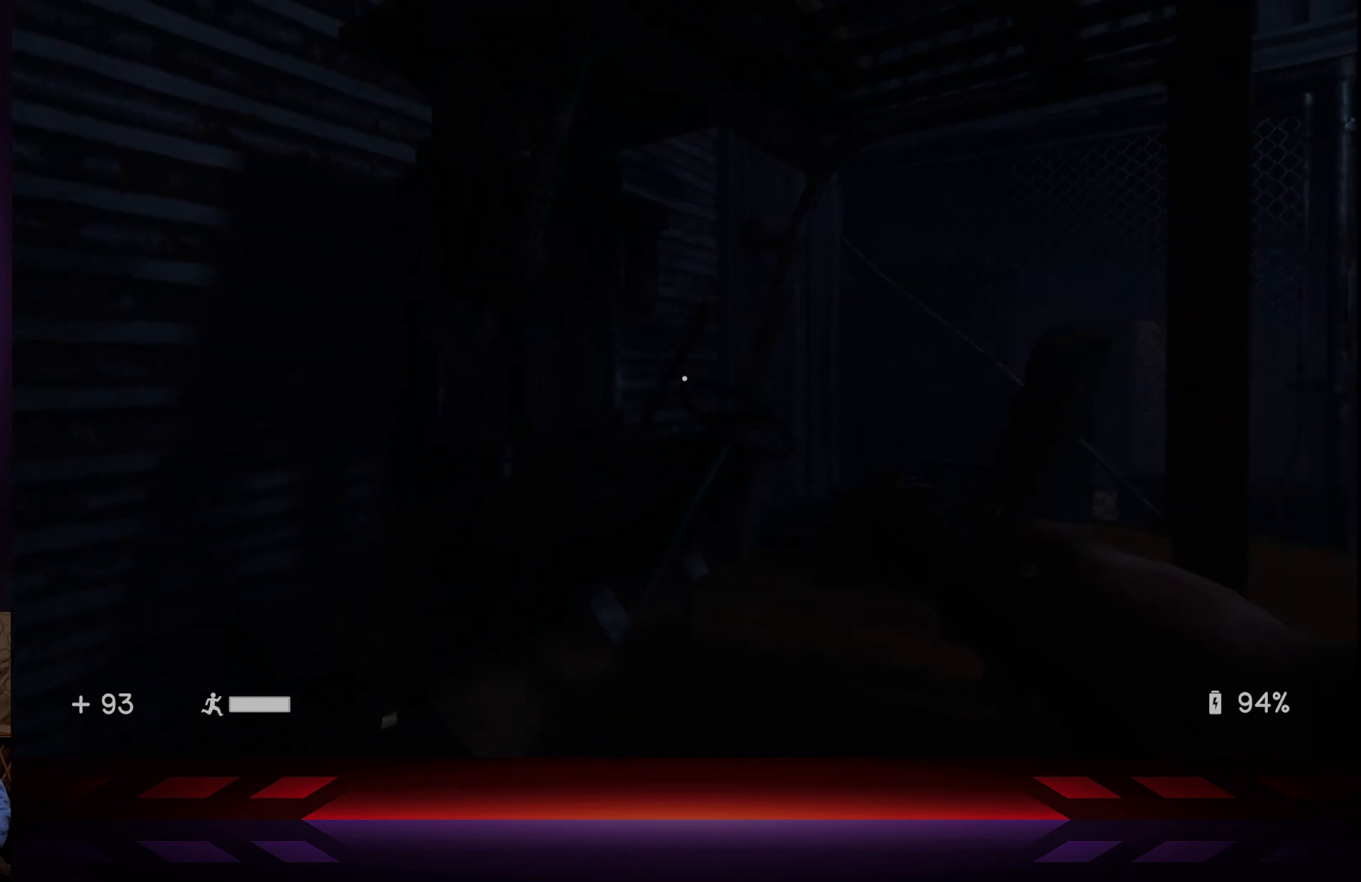
{"buttons": [], "left_stick": "center", "right_stick": "center", "events": [[433, "left_stick", "center"]]}
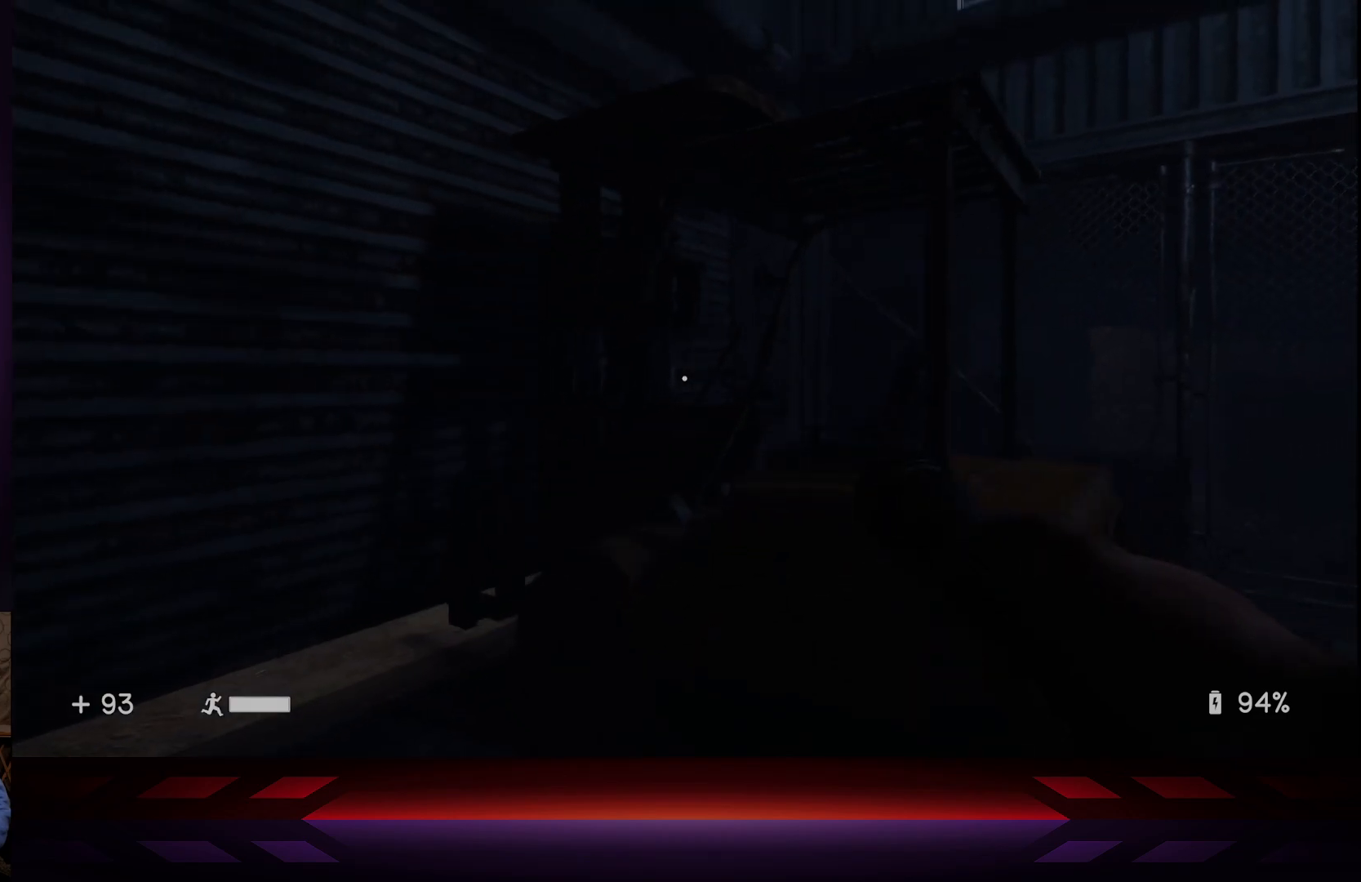
{"buttons": [], "left_stick": "right", "right_stick": "center", "events": [[133, "left_stick", "right"], [133, "right_stick", "up-right"], [300, "right_stick", "center"]]}
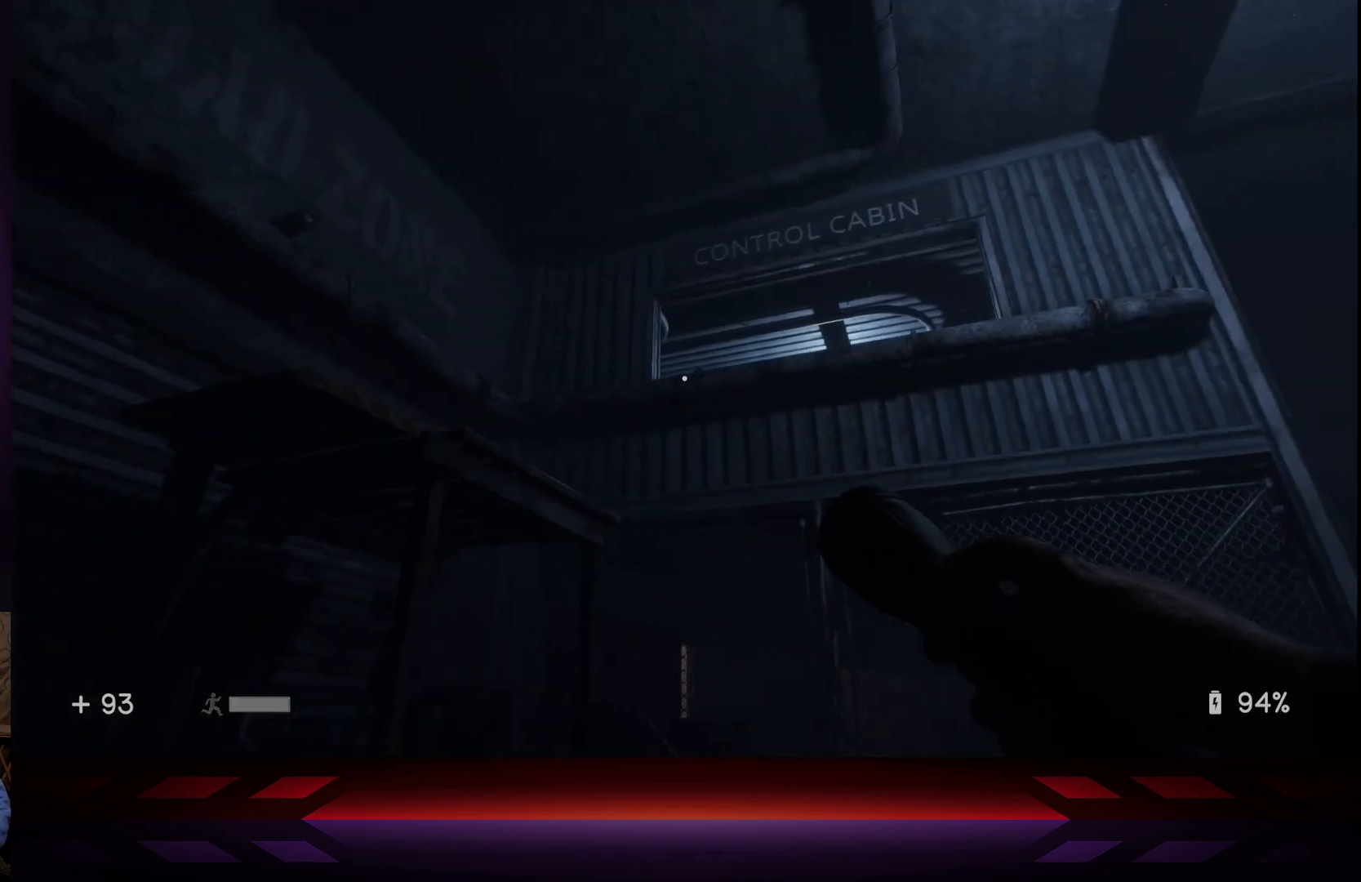
{"buttons": [], "left_stick": "right", "right_stick": "center", "events": [[167, "right_stick", "down-left"], [417, "right_stick", "center"]]}
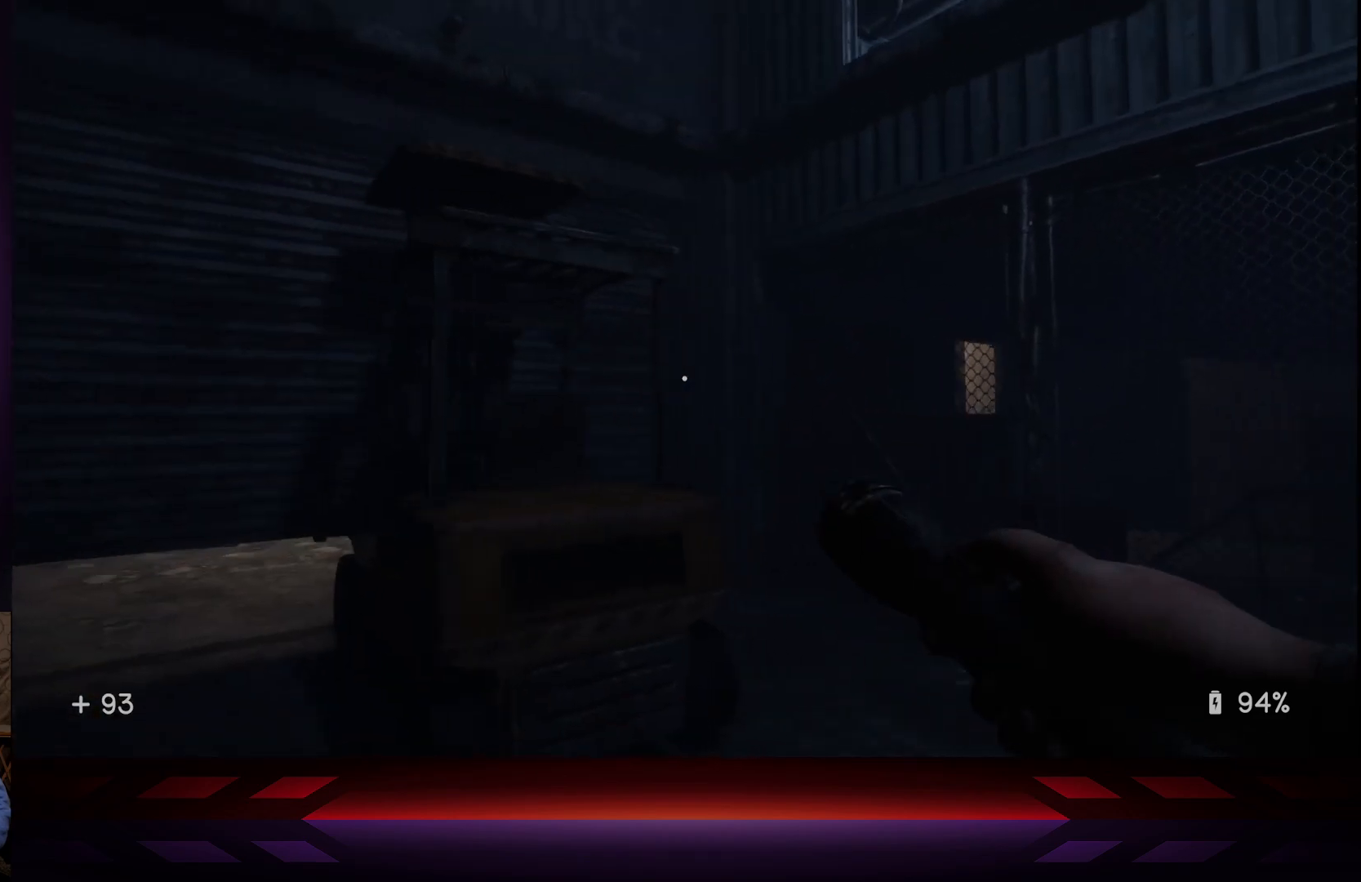
{"buttons": [], "left_stick": "down-right", "right_stick": "down-right", "events": [[33, "left_stick", "down-right"], [83, "right_stick", "up"], [150, "right_stick", "up-right"], [317, "right_stick", "center"], [500, "right_stick", "down-right"]]}
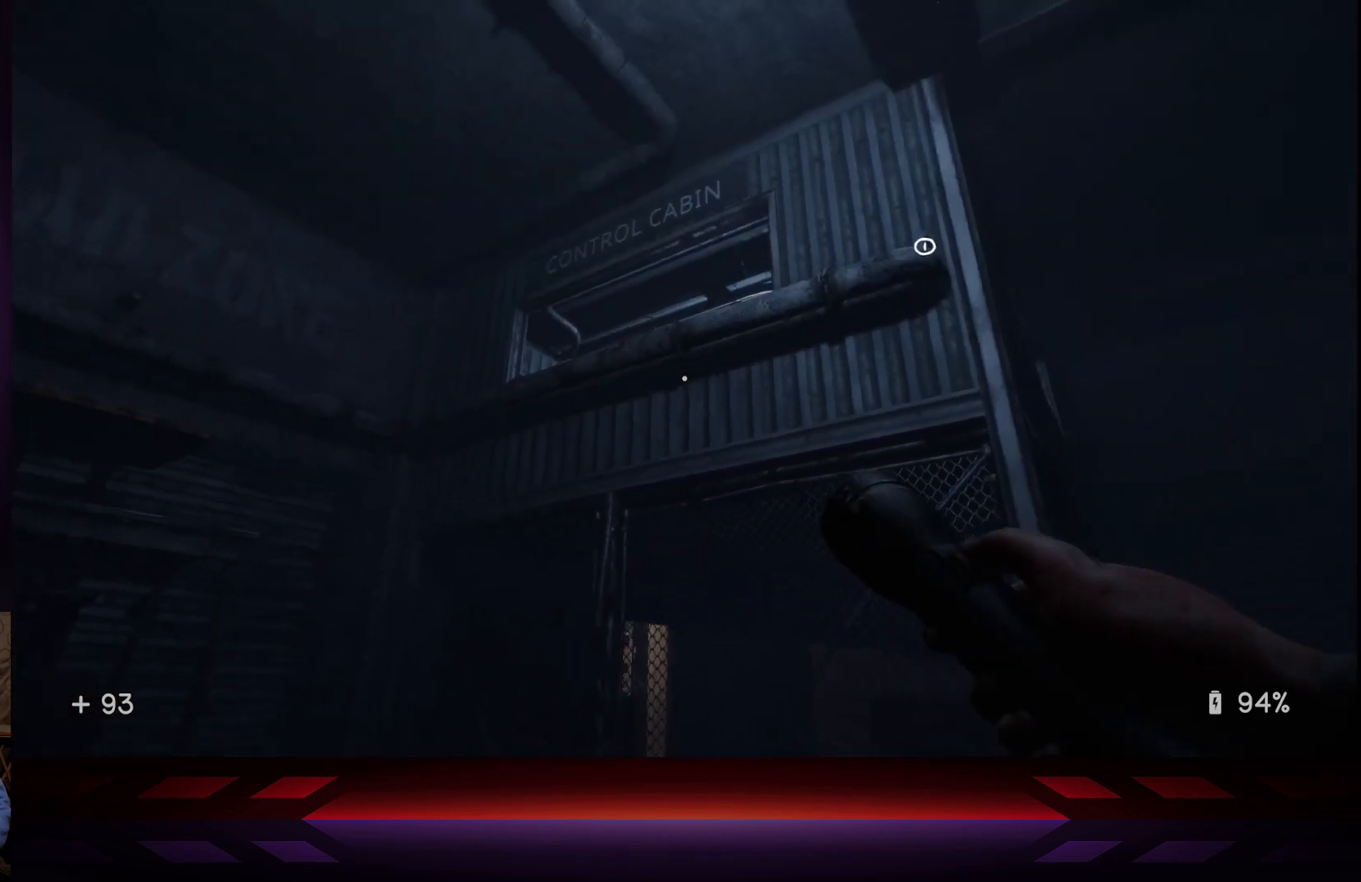
{"buttons": [], "left_stick": "down-right", "right_stick": "up", "events": [[200, "right_stick", "center"], [467, "right_stick", "up"]]}
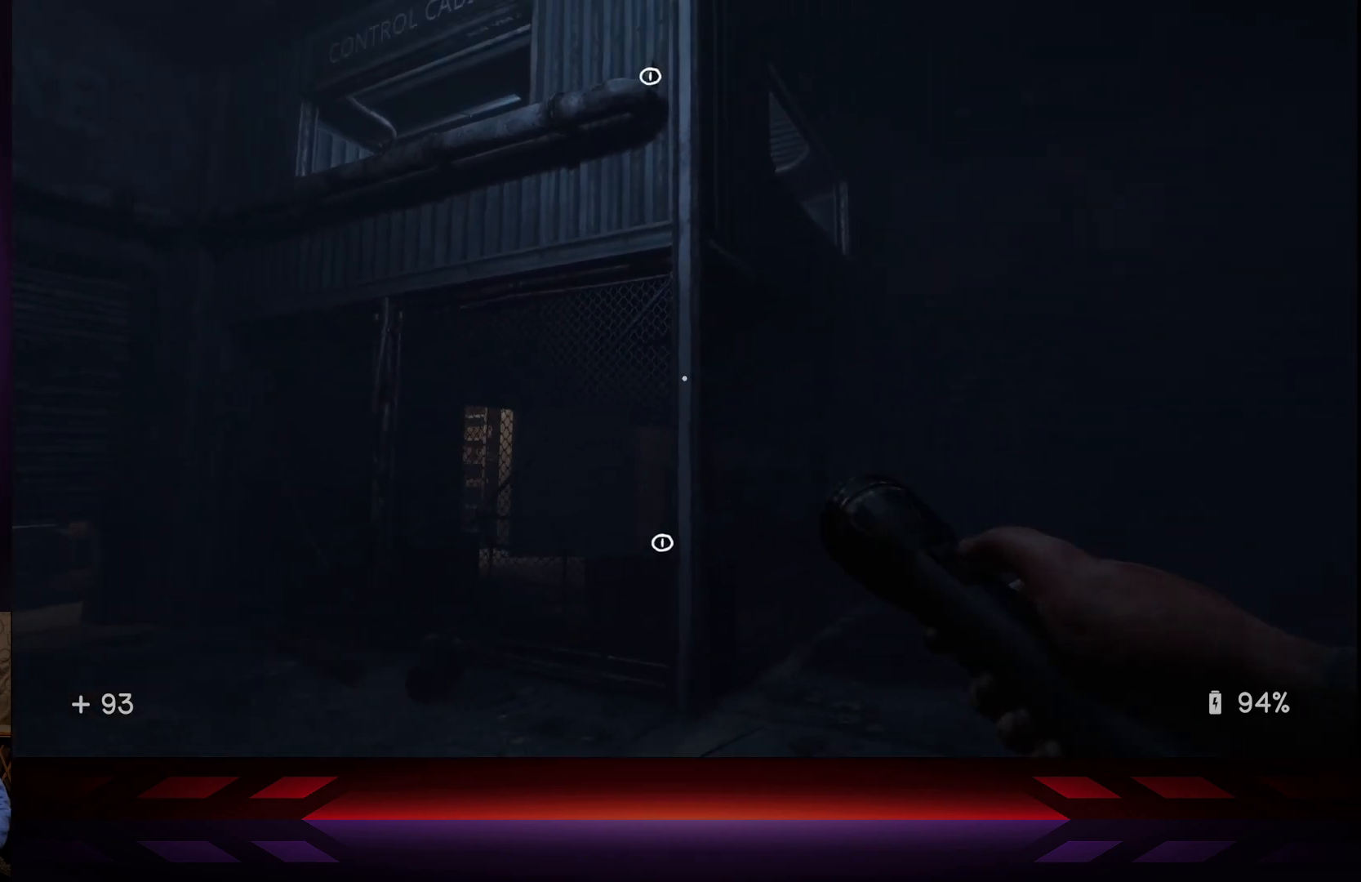
{"buttons": [], "left_stick": "down", "right_stick": "center", "events": [[117, "right_stick", "center"], [333, "left_stick", "down"]]}
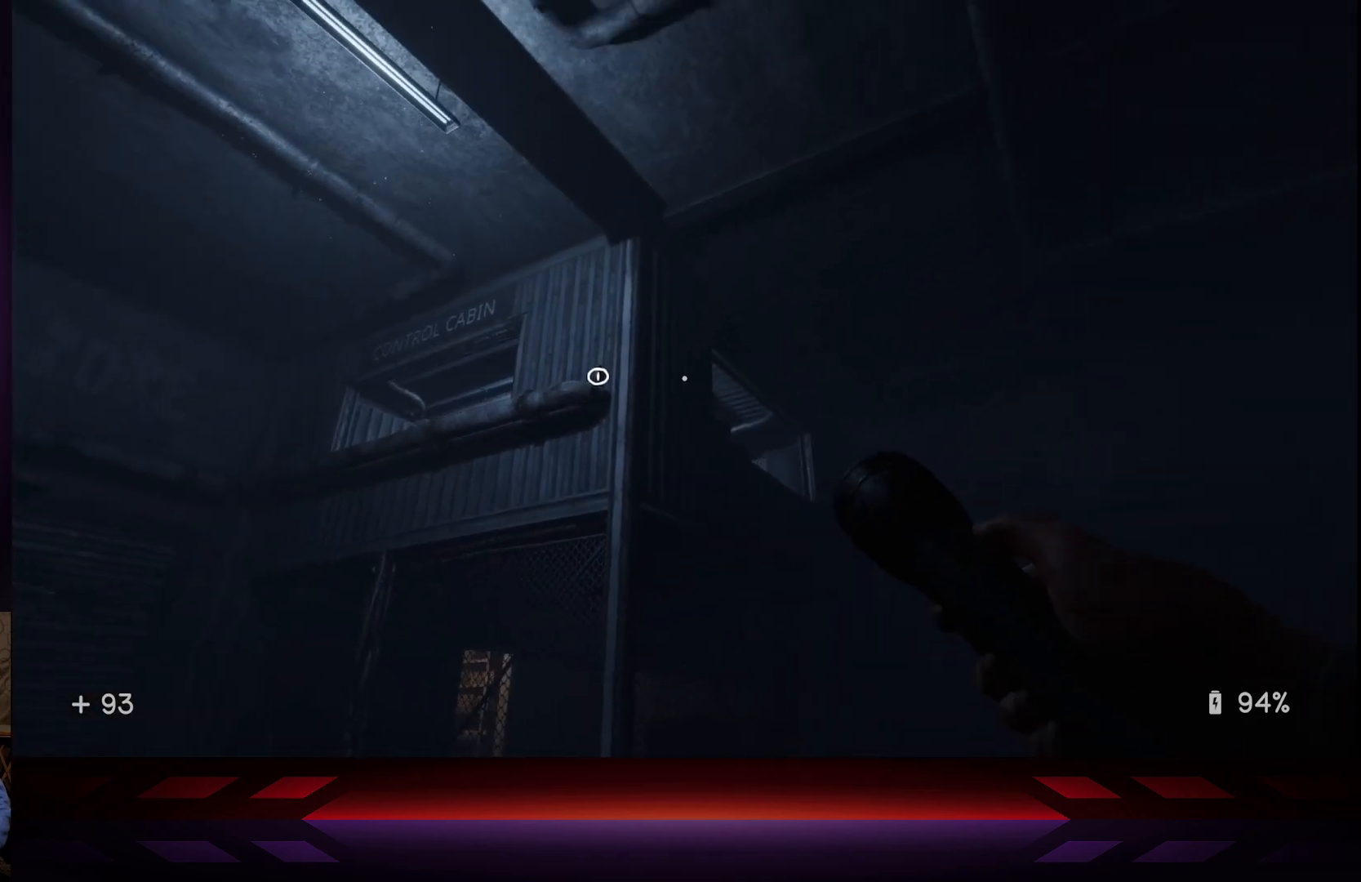
{"buttons": [], "left_stick": "center", "right_stick": "left", "events": [[17, "left_stick", "center"], [33, "right_stick", "left"], [200, "right_stick", "center"], [333, "right_stick", "left"]]}
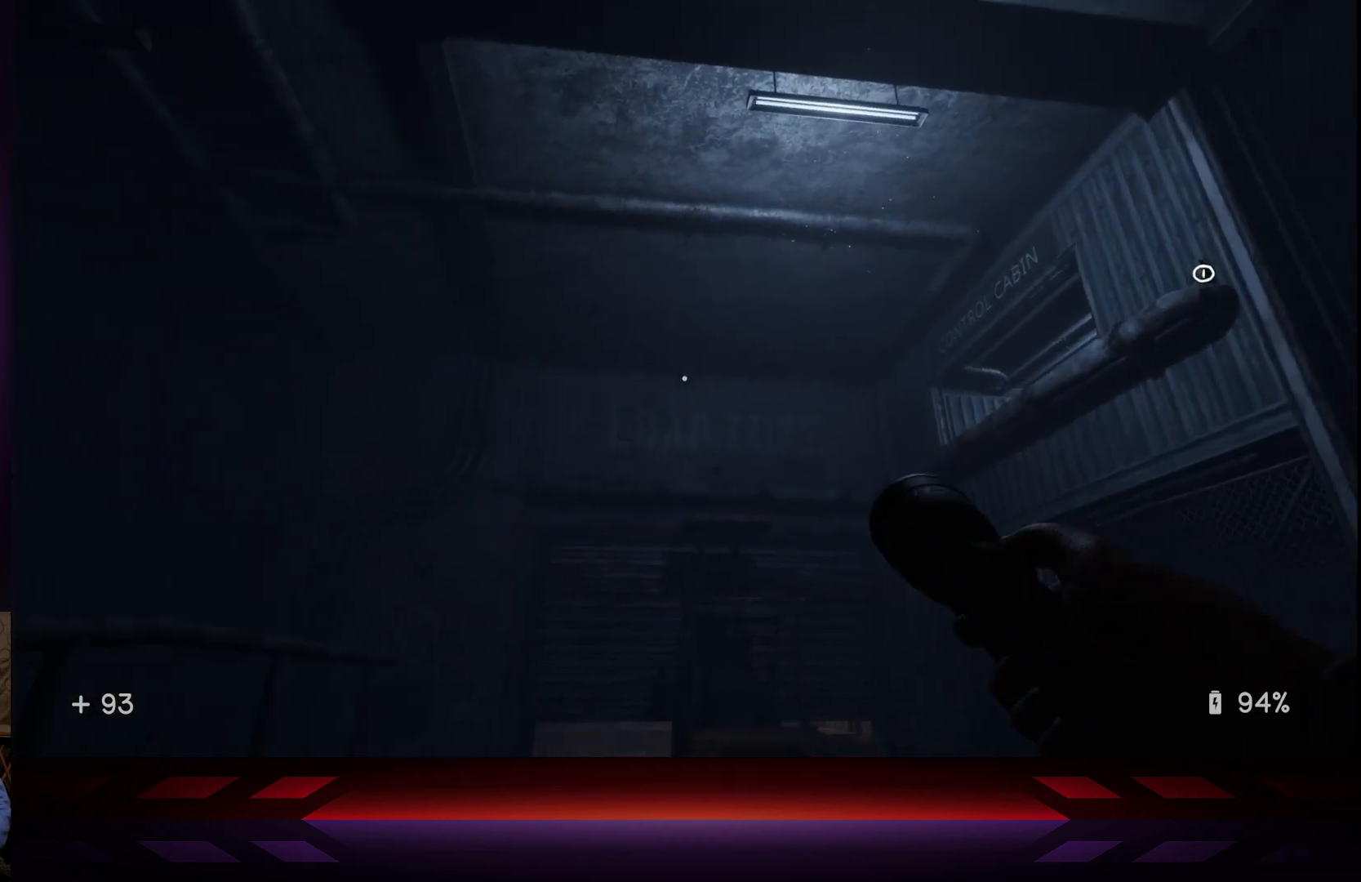
{"buttons": [], "left_stick": "up-right", "right_stick": "center", "events": [[100, "right_stick", "center"], [233, "left_stick", "up-right"]]}
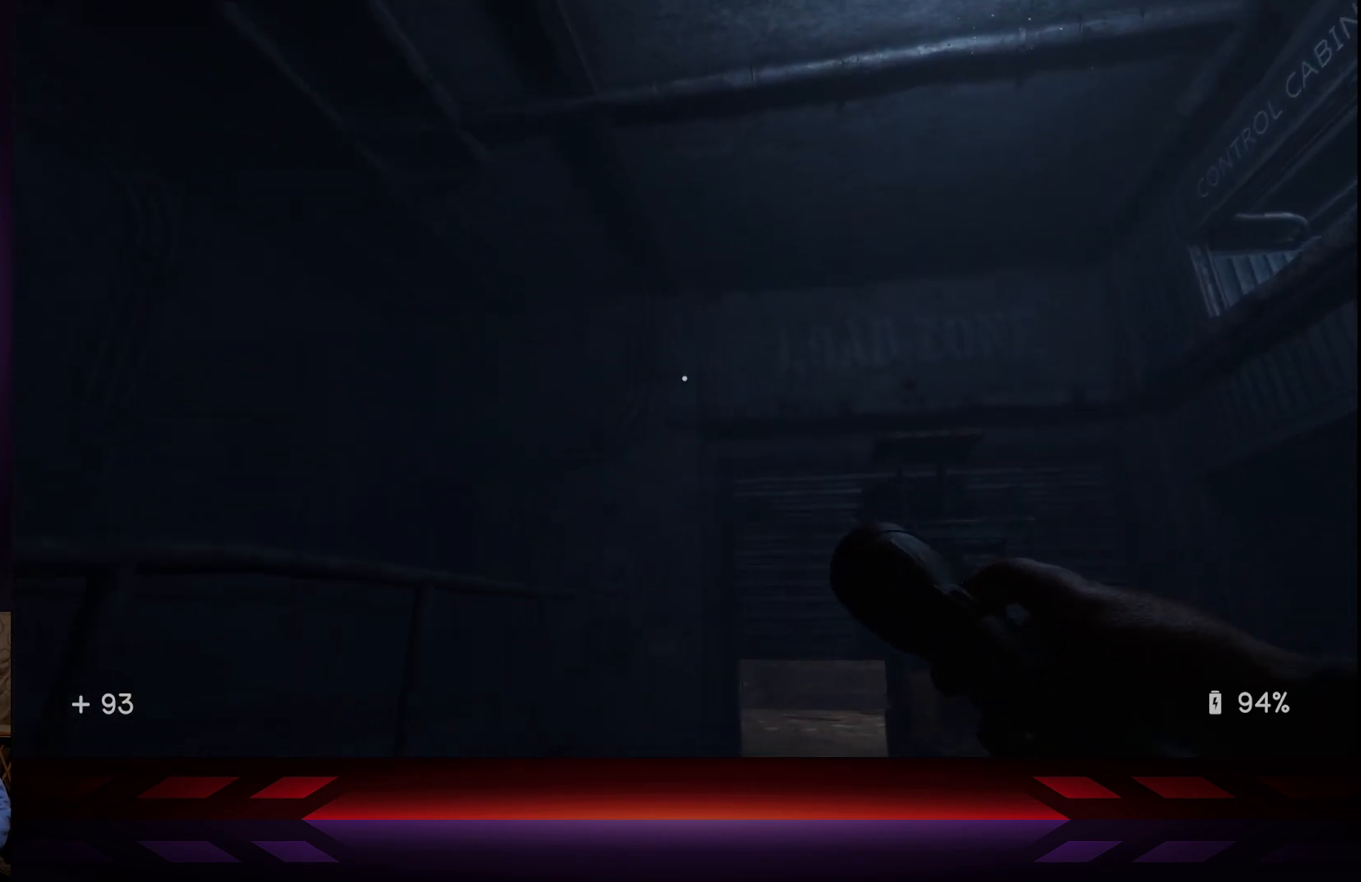
{"buttons": ["L3"], "left_stick": "up-right", "right_stick": "center", "events": [[217, "right_stick", "down-right"], [383, "L3", "down"], [400, "right_stick", "center"]]}
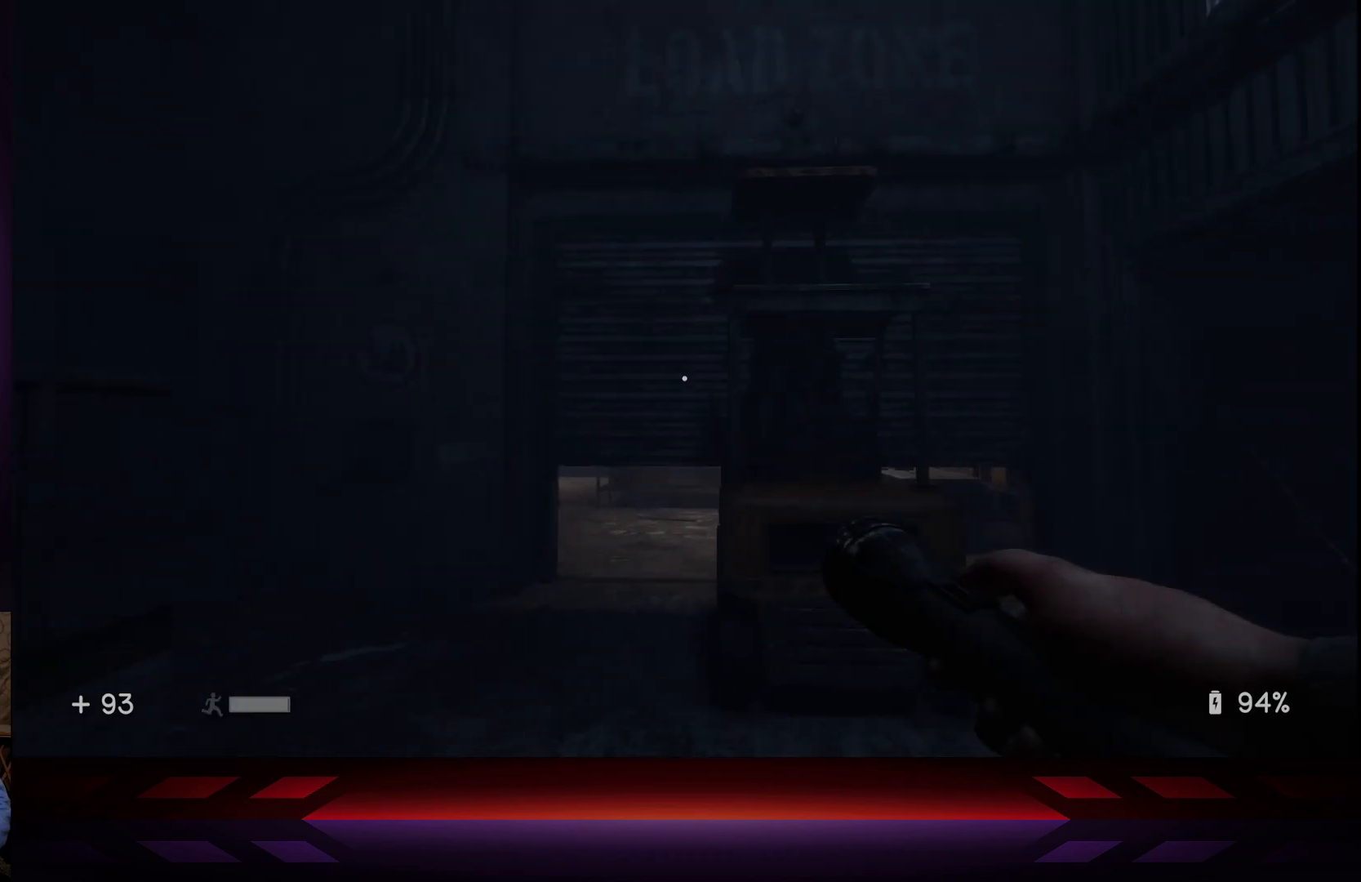
{"buttons": [], "left_stick": "up", "right_stick": "down", "events": [[33, "L3", "up"], [150, "left_stick", "up"], [167, "A", "down"], [333, "A", "up"], [467, "right_stick", "down"]]}
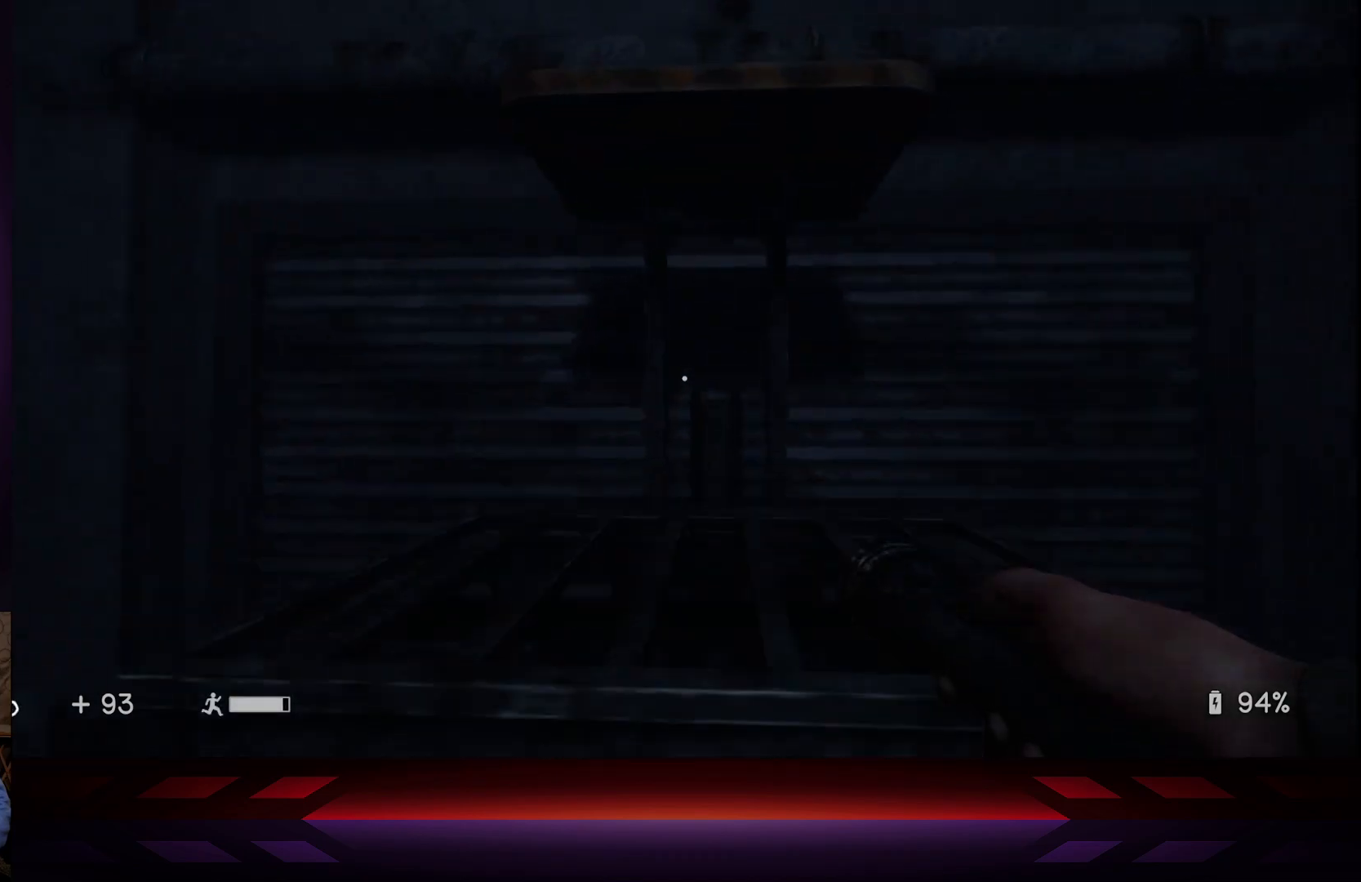
{"buttons": [], "left_stick": "up", "right_stick": "center", "events": [[100, "right_stick", "center"], [217, "A", "down"], [383, "A", "up"]]}
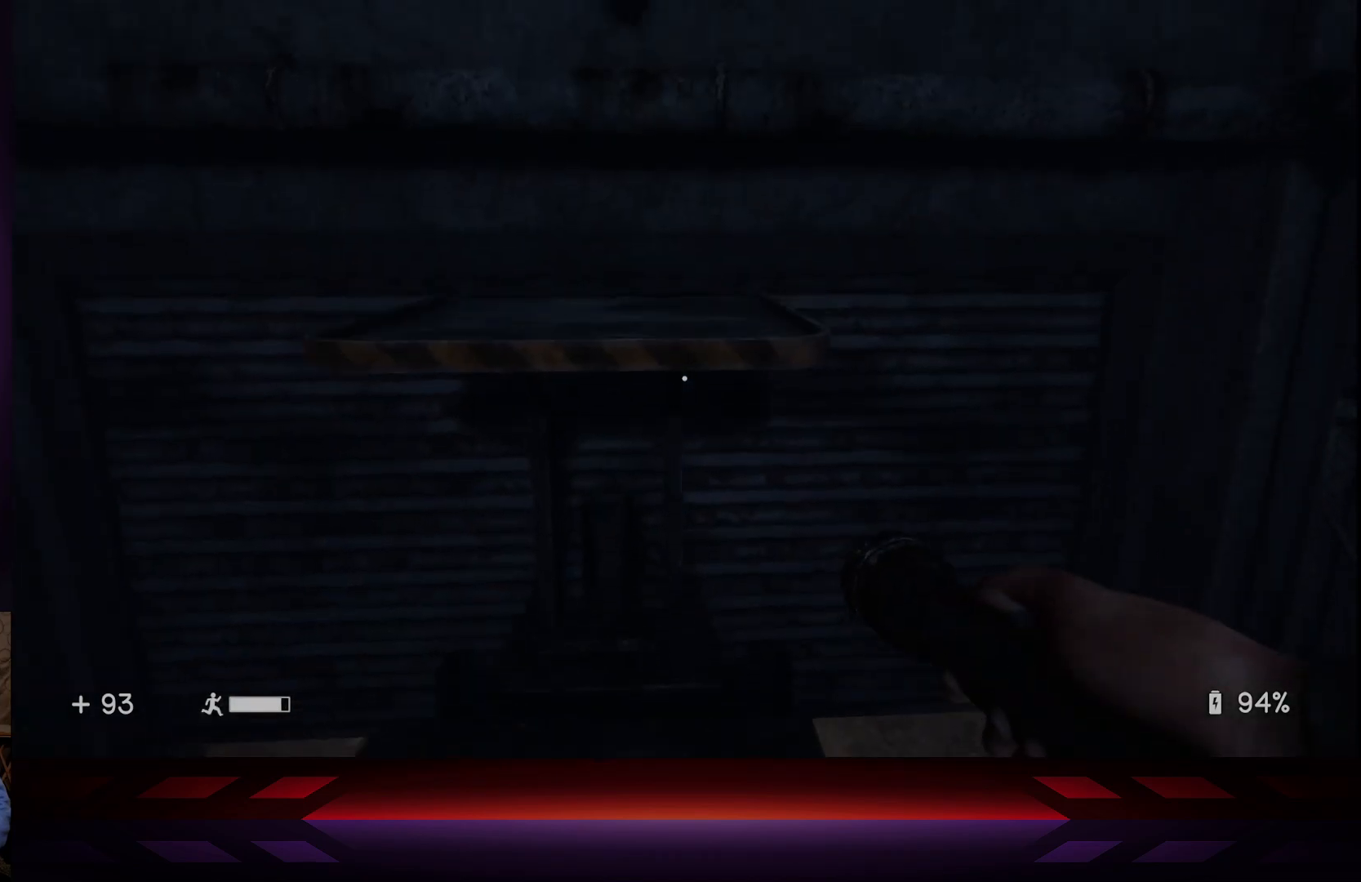
{"buttons": [], "left_stick": "up", "right_stick": "center", "events": [[50, "left_stick", "center"], [200, "left_stick", "up"], [350, "A", "down"], [483, "A", "up"]]}
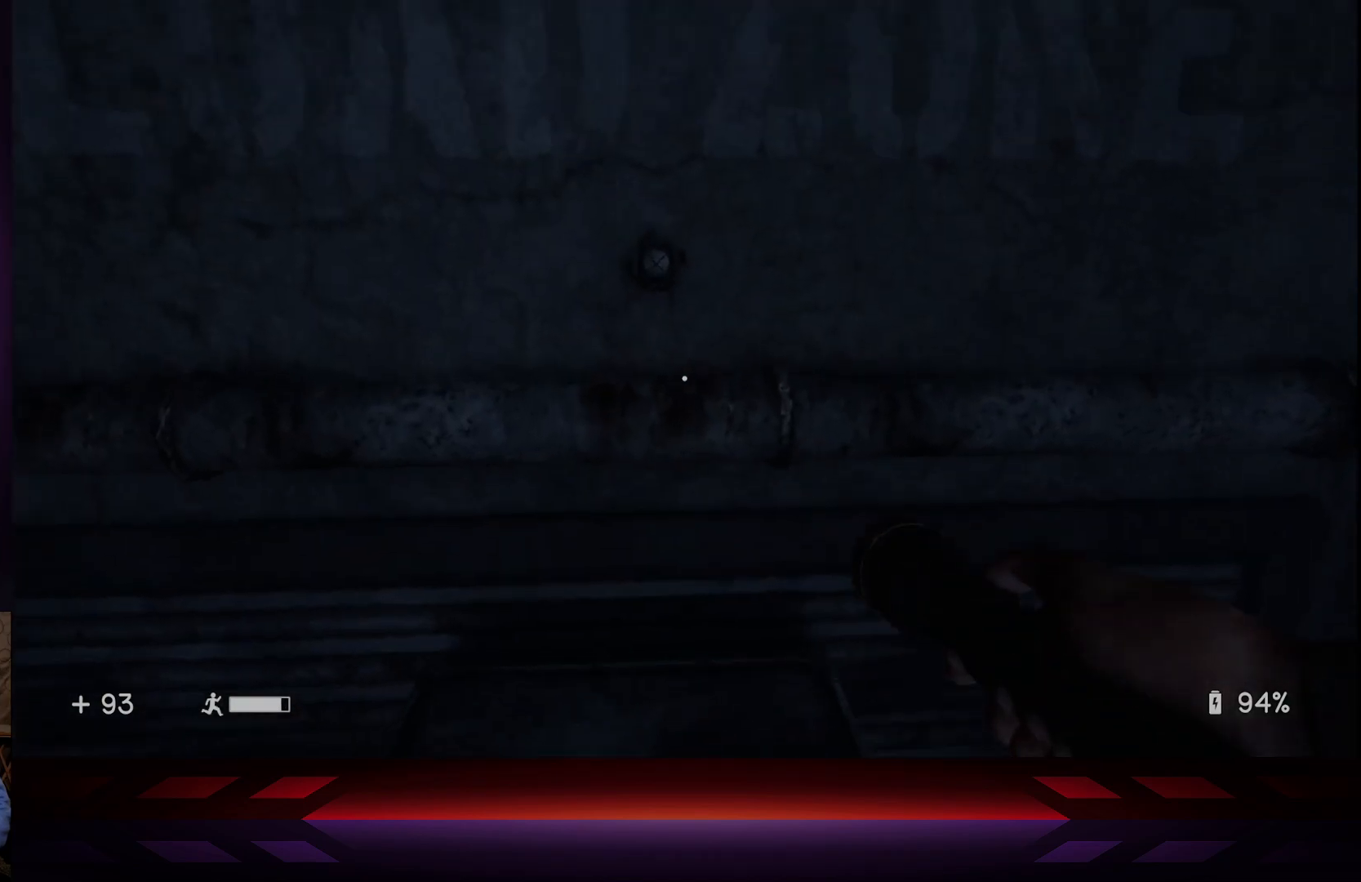
{"buttons": [], "left_stick": "center", "right_stick": "up-right", "events": [[133, "right_stick", "down-right"], [300, "left_stick", "center"], [500, "right_stick", "up-right"]]}
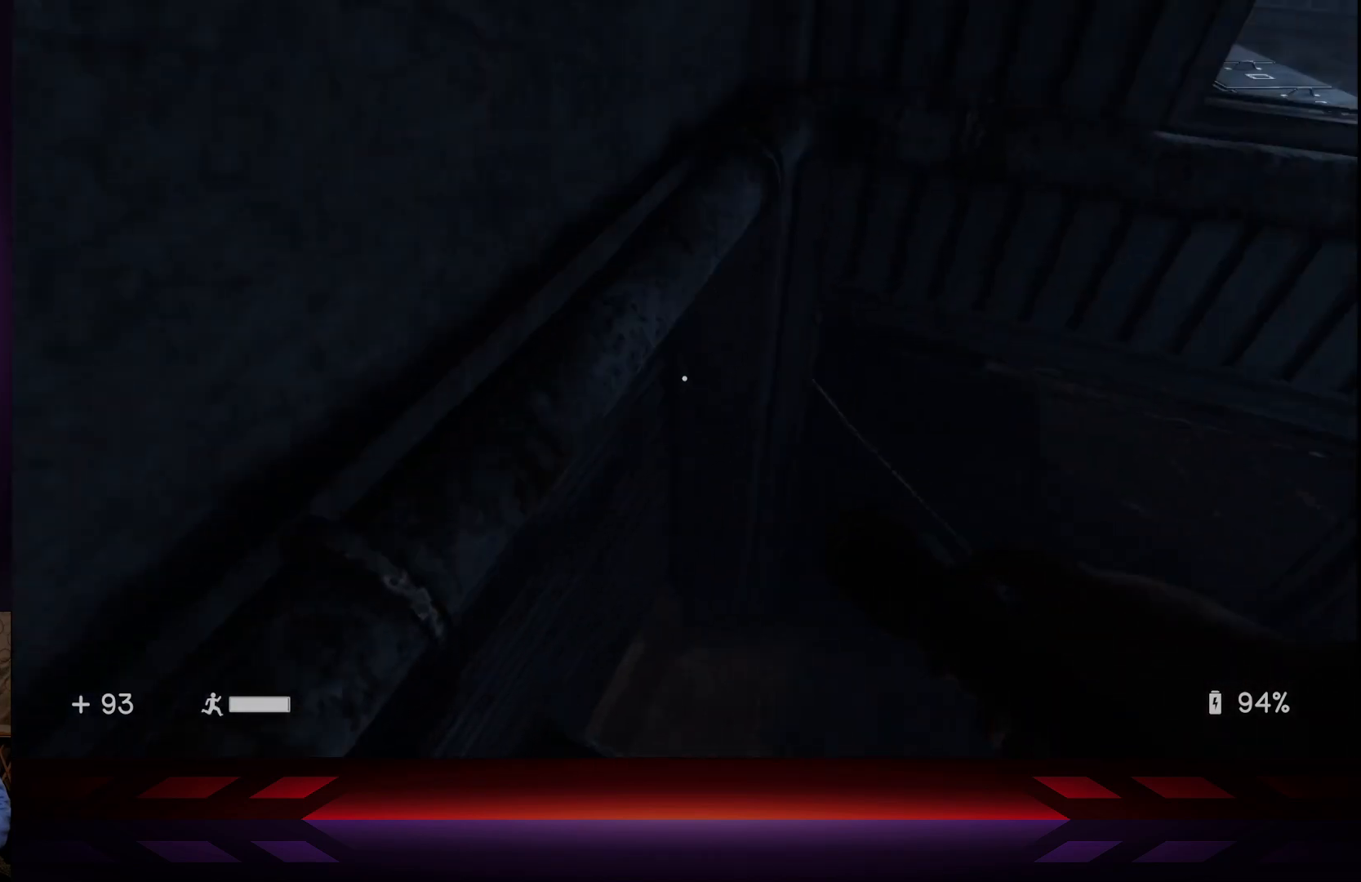
{"buttons": ["A"], "left_stick": "up-left", "right_stick": "center", "events": [[233, "right_stick", "center"], [350, "left_stick", "up-left"], [433, "A", "down"]]}
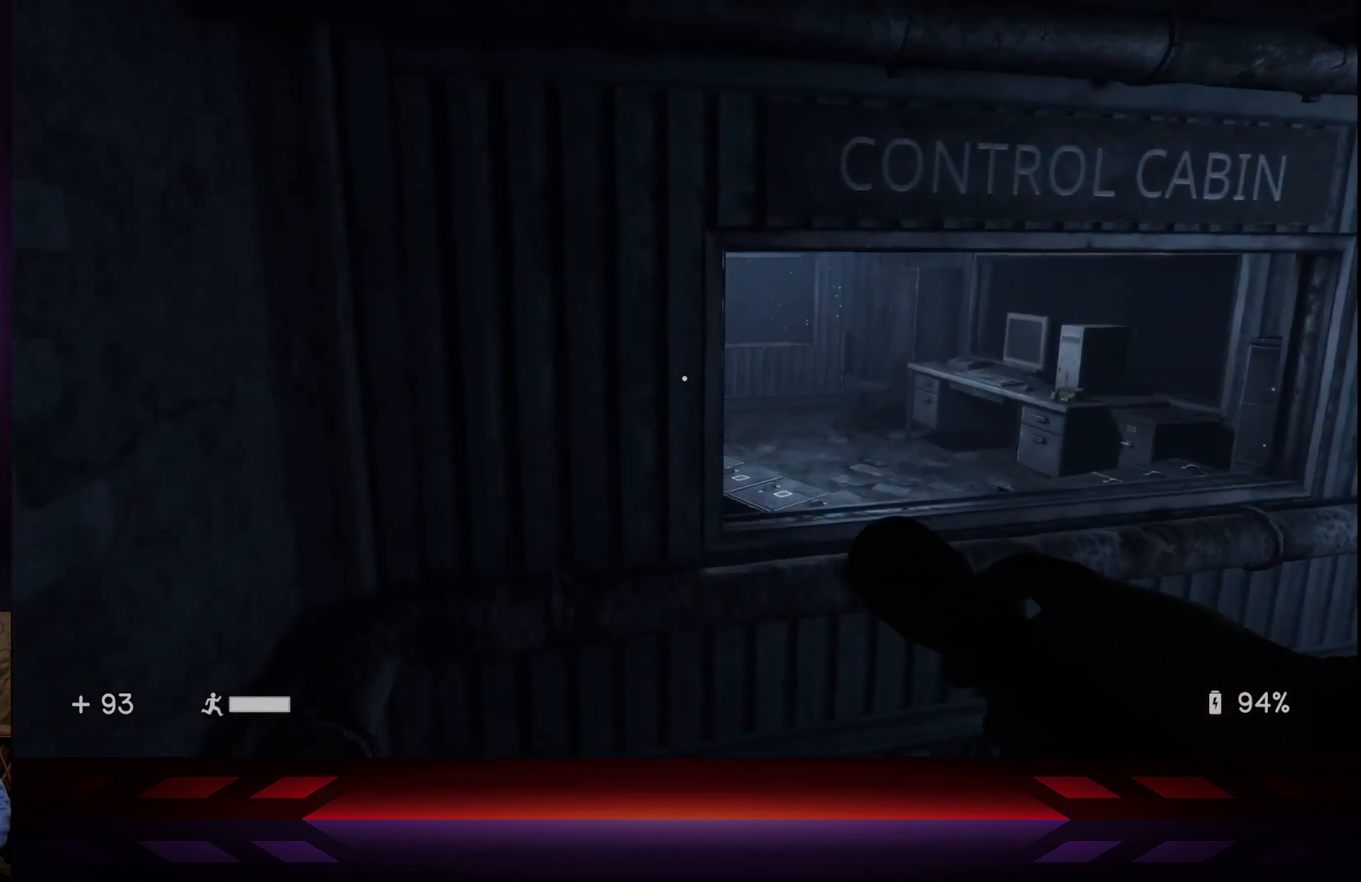
{"buttons": [], "left_stick": "up-left", "right_stick": "center", "events": [[67, "A", "up"]]}
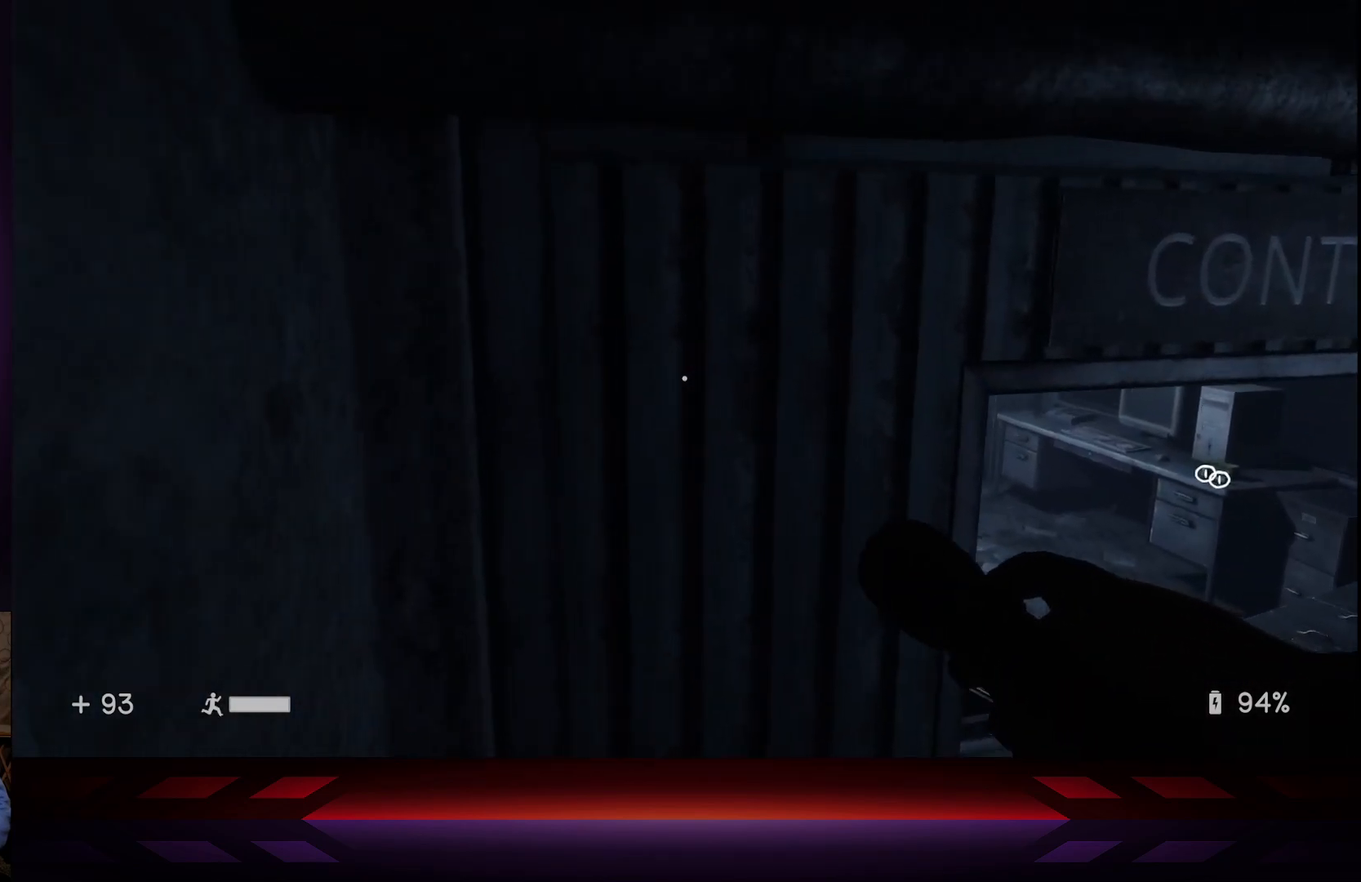
{"buttons": [], "left_stick": "up-left", "right_stick": "right", "events": [[33, "right_stick", "right"], [183, "right_stick", "up-right"], [200, "R3", "down"], [317, "right_stick", "right"], [350, "R3", "up"]]}
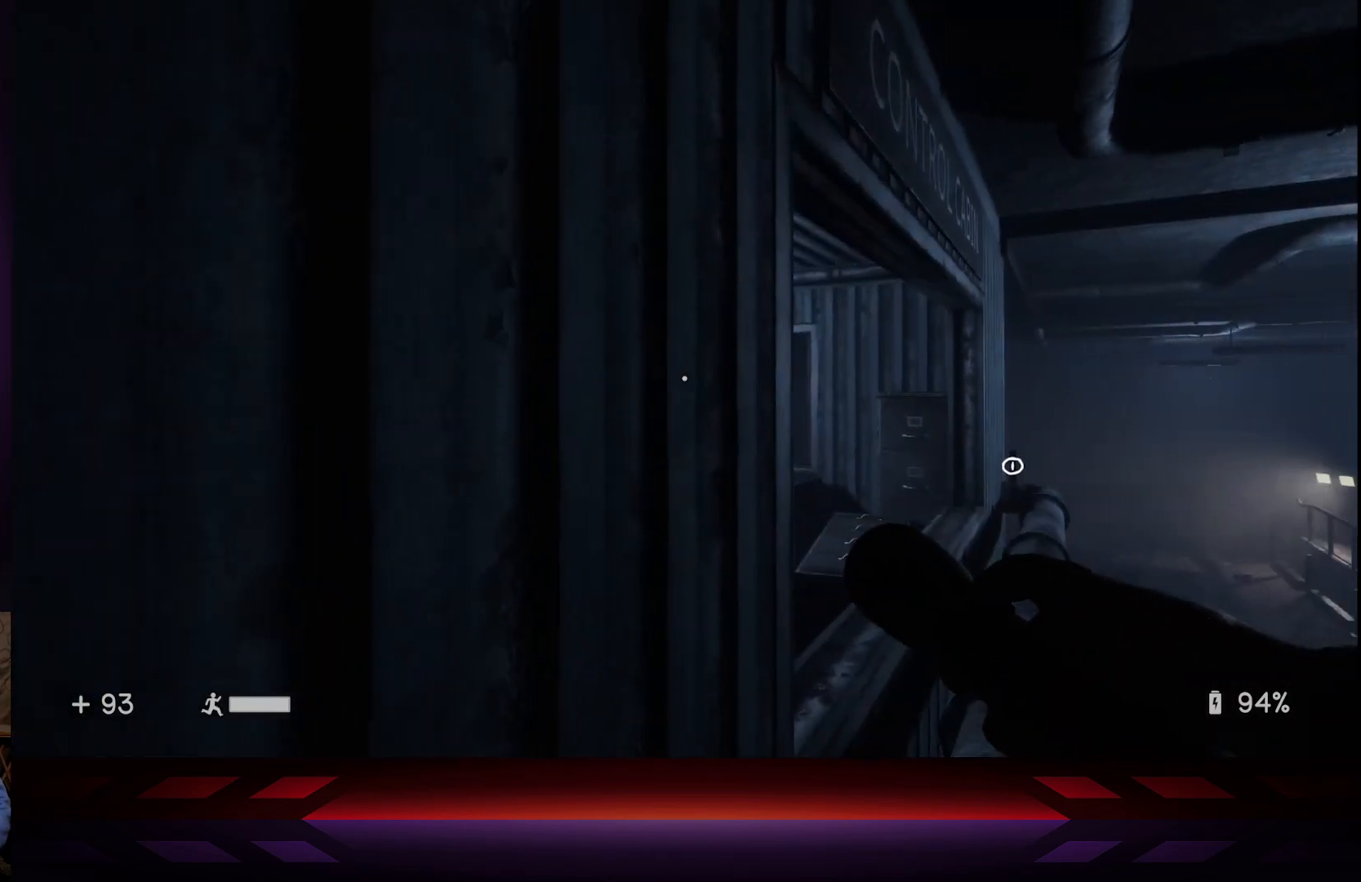
{"buttons": [], "left_stick": "up", "right_stick": "center", "events": [[233, "right_stick", "down"], [250, "left_stick", "up"], [333, "right_stick", "center"]]}
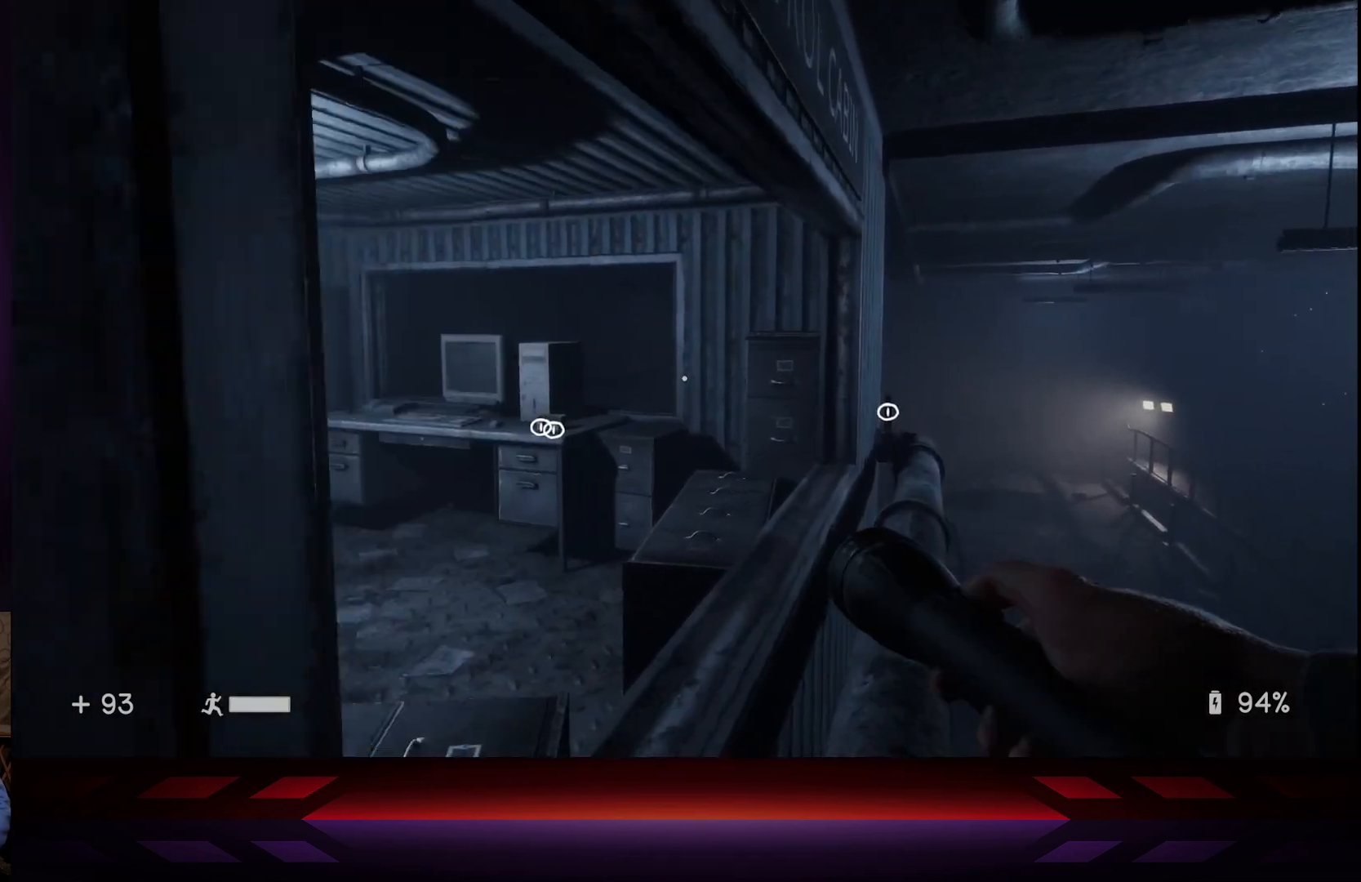
{"buttons": [], "left_stick": "up-right", "right_stick": "center", "events": [[100, "right_stick", "left"], [333, "left_stick", "up-right"], [333, "right_stick", "center"]]}
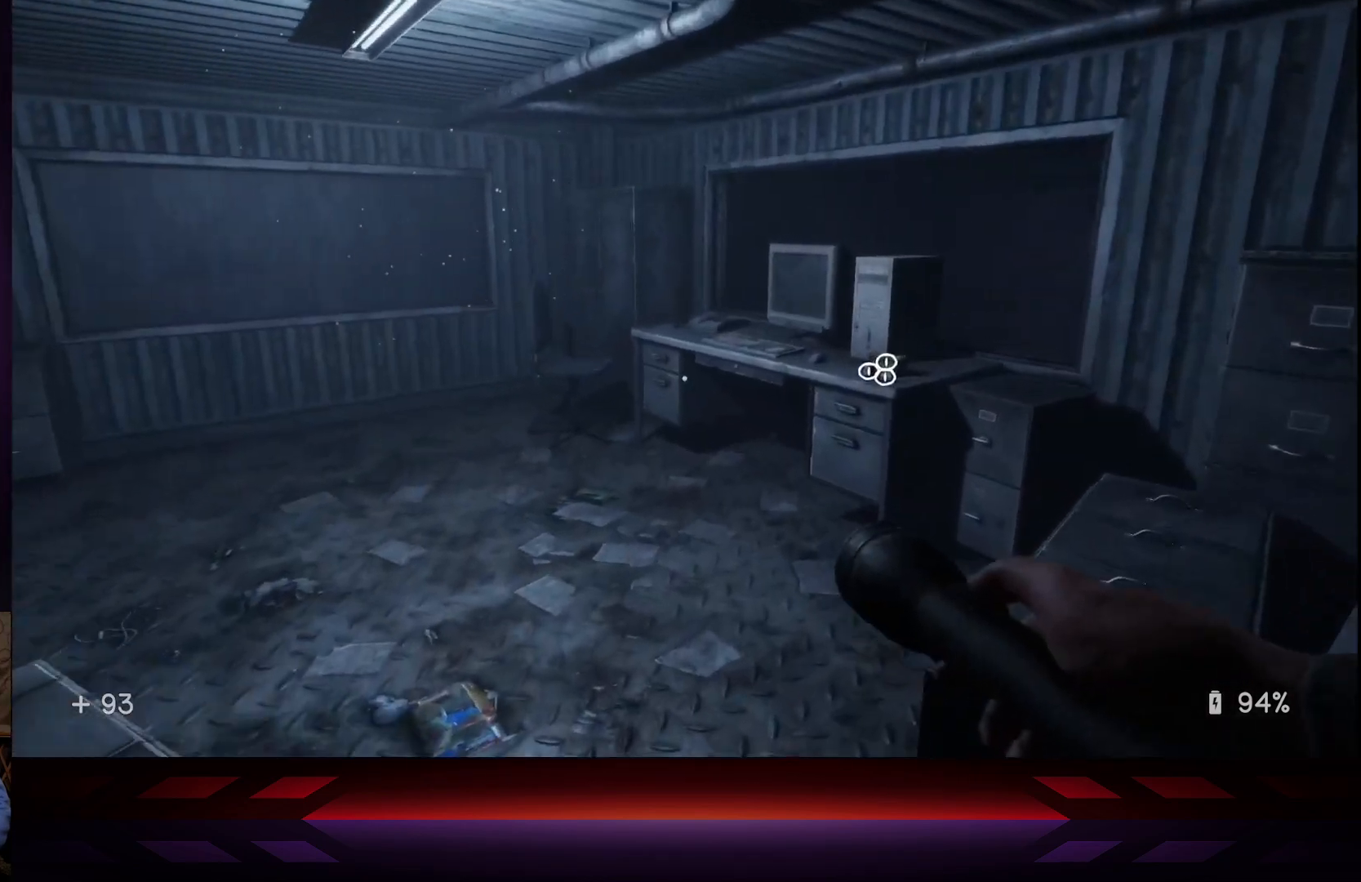
{"buttons": [], "left_stick": "up-right", "right_stick": "center", "events": [[83, "right_stick", "right"], [167, "right_stick", "down-right"], [367, "right_stick", "center"]]}
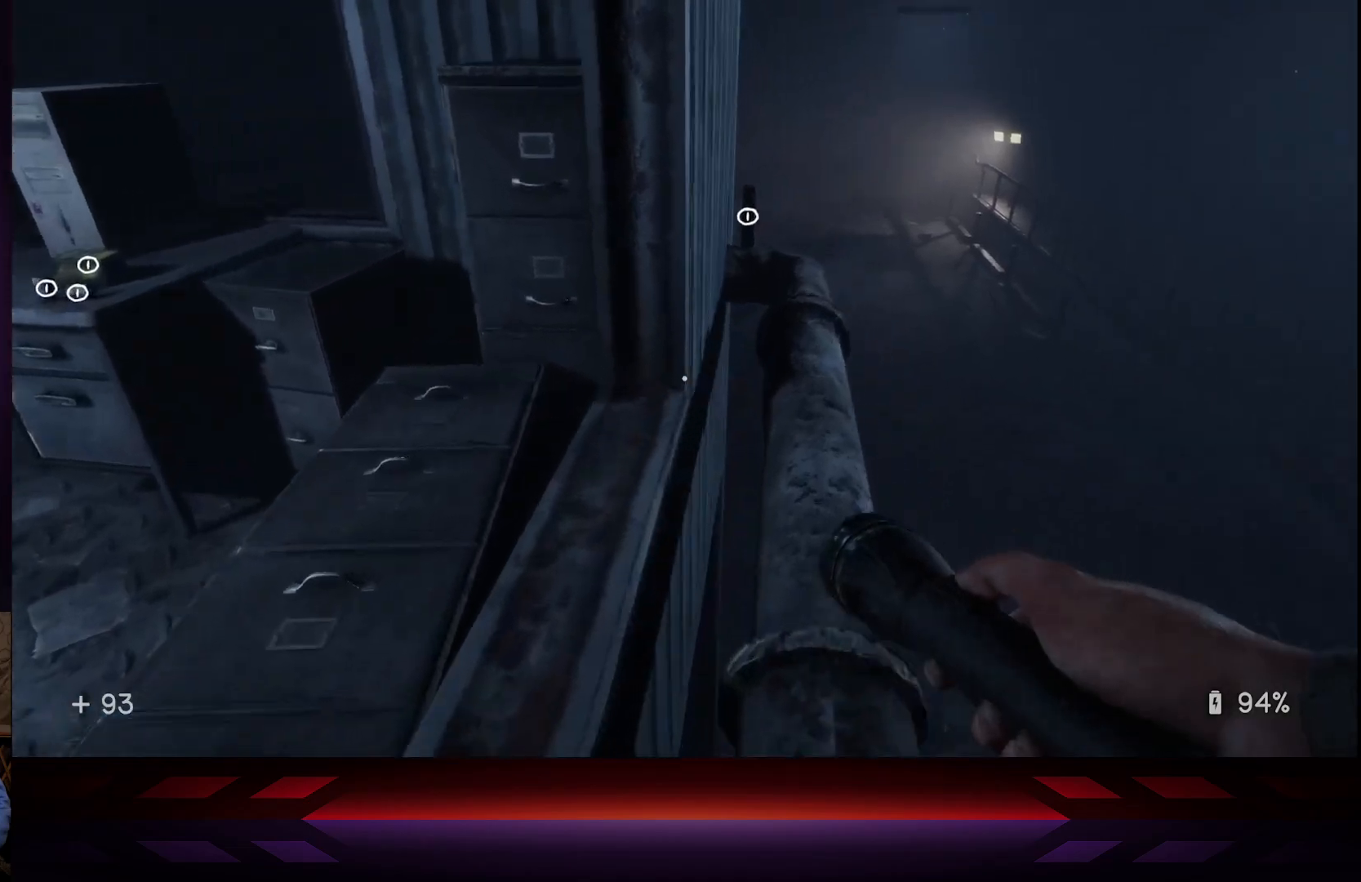
{"buttons": [], "left_stick": "up-right", "right_stick": "center", "events": []}
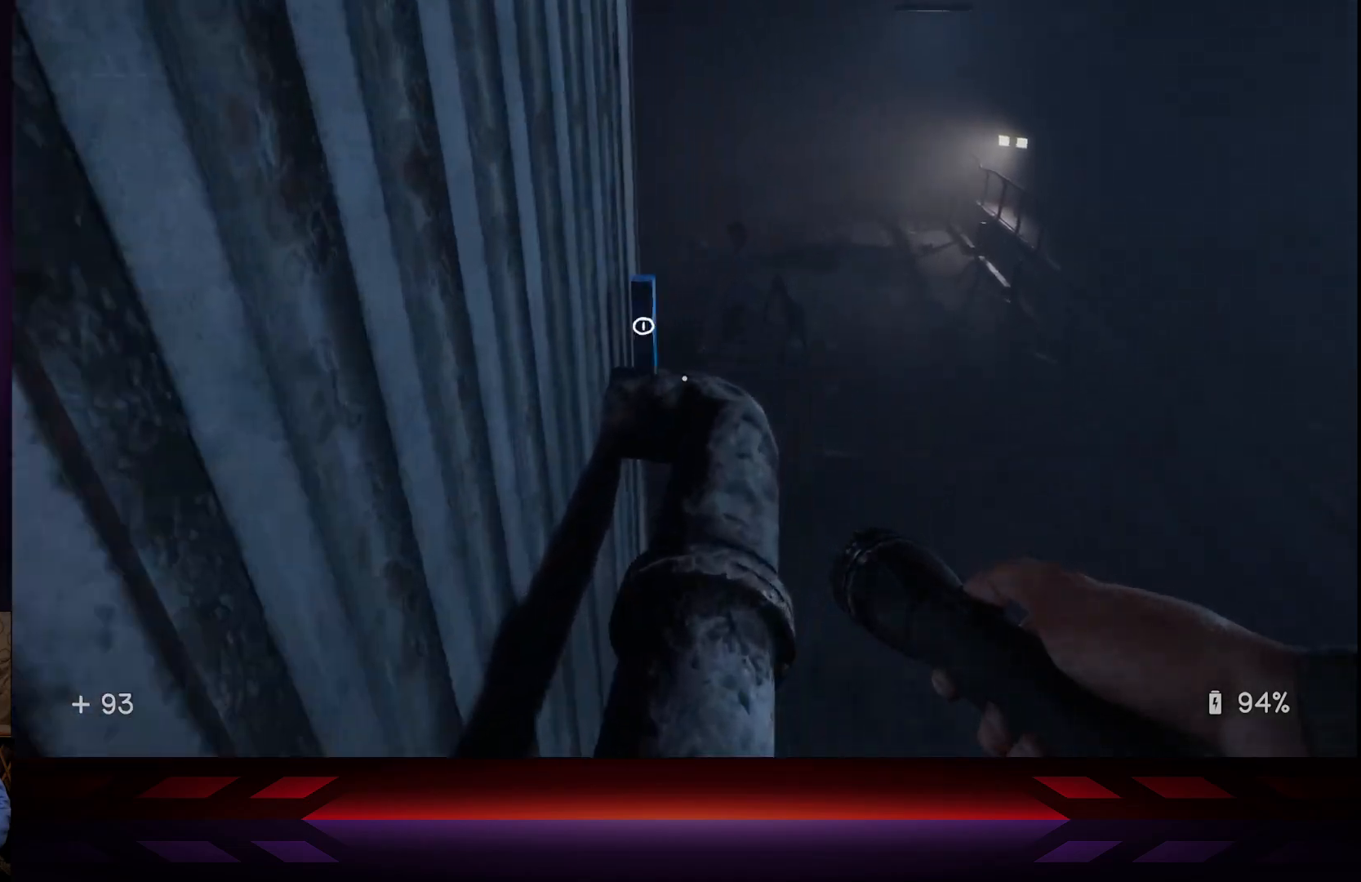
{"buttons": [], "left_stick": "center", "right_stick": "left", "events": [[117, "left_stick", "center"], [467, "right_stick", "left"]]}
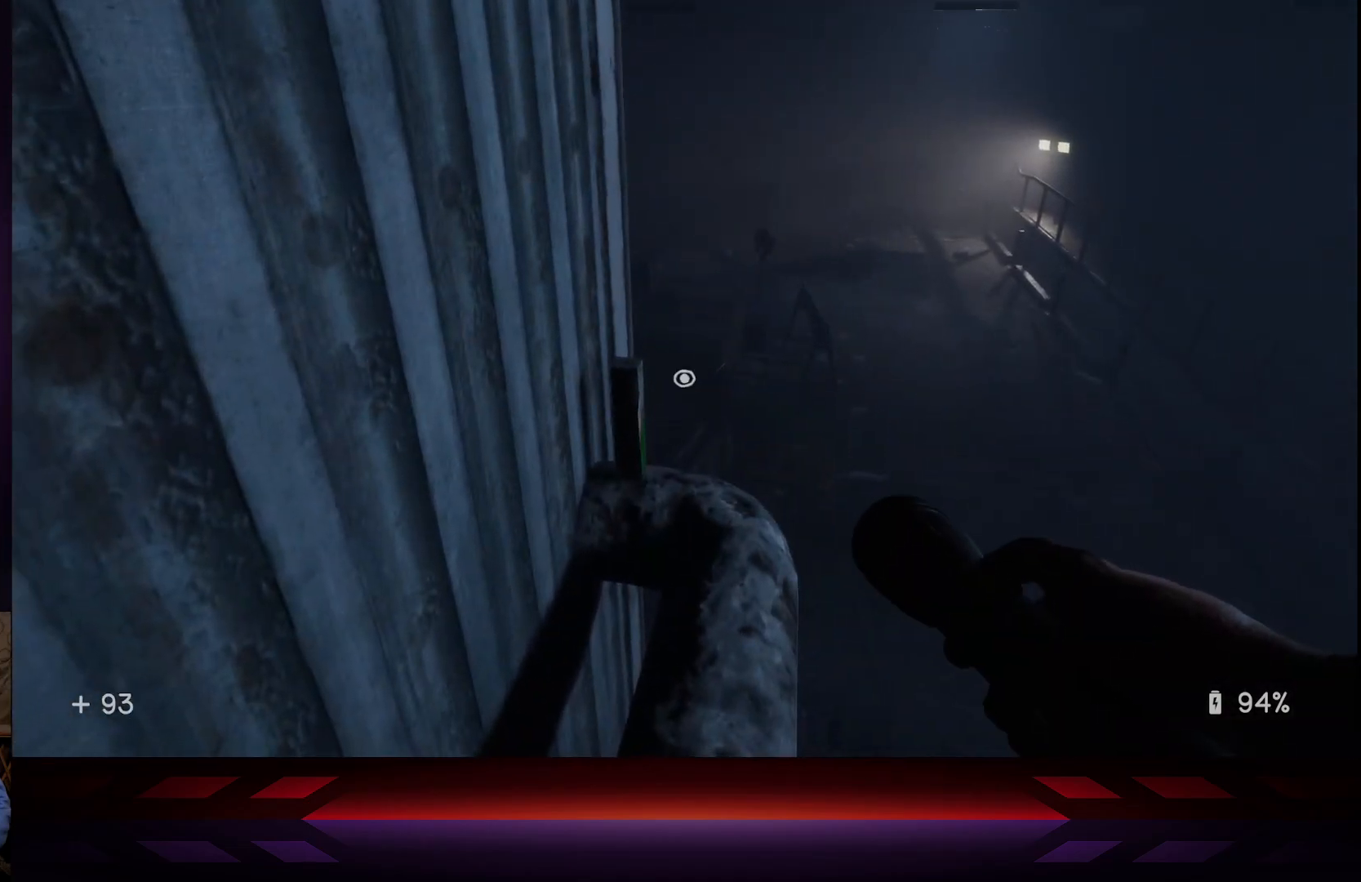
{"buttons": [], "left_stick": "center", "right_stick": "center", "events": [[17, "right_stick", "center"], [300, "X", "down"], [433, "X", "up"]]}